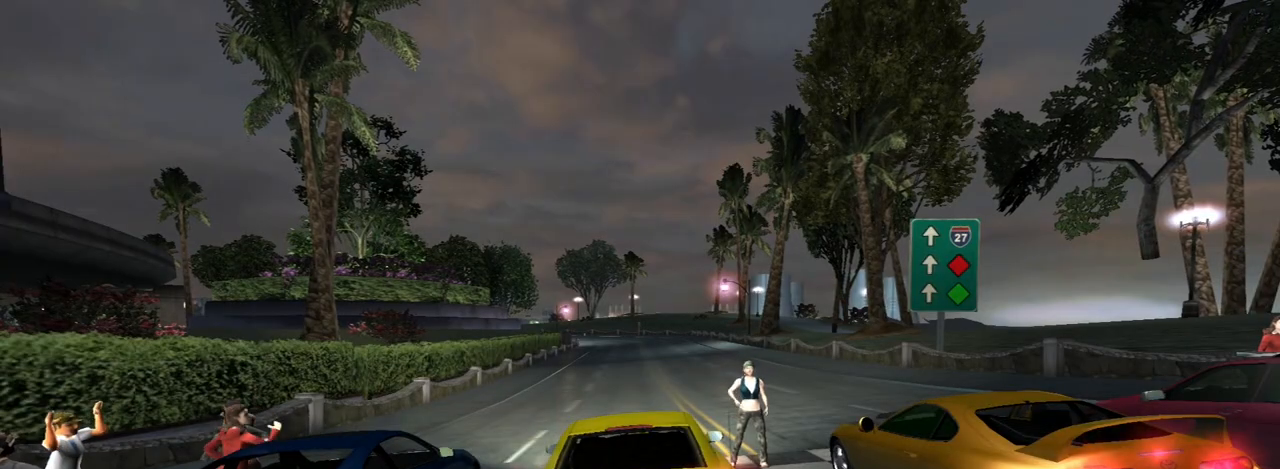
Gameplay with a controller (Xbox layout); each line is a JSON object with the inputs held at the frame after it. "events" lists button and stick changes between this image and that frame as [ms after this image, input, new state], when the widget could be followed in between. Not read: L3.
{"buttons": ["R2"], "left_stick": "center", "right_stick": "center", "events": [[267, "R2", "down"]]}
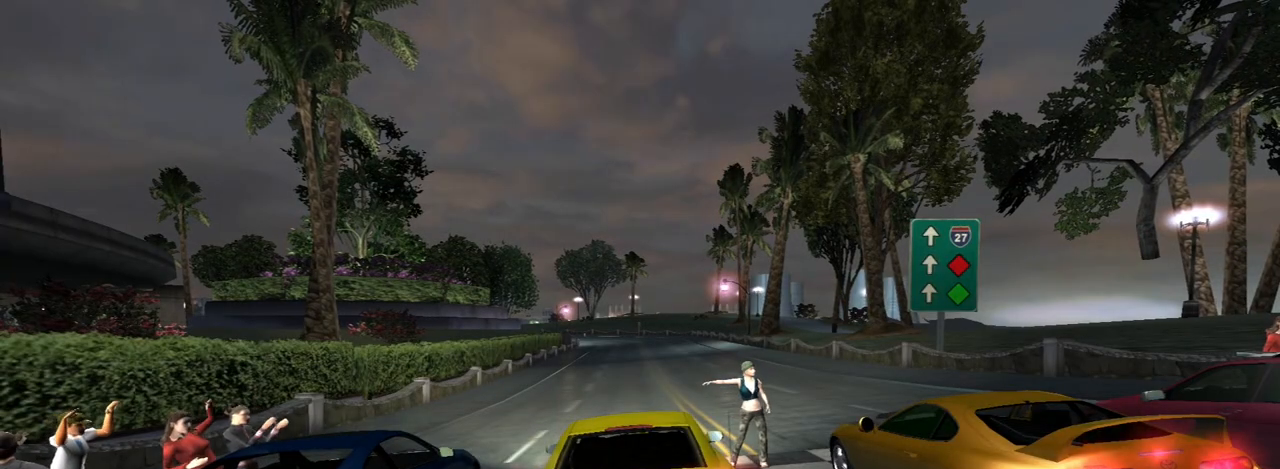
{"buttons": ["R2"], "left_stick": "center", "right_stick": "center", "events": []}
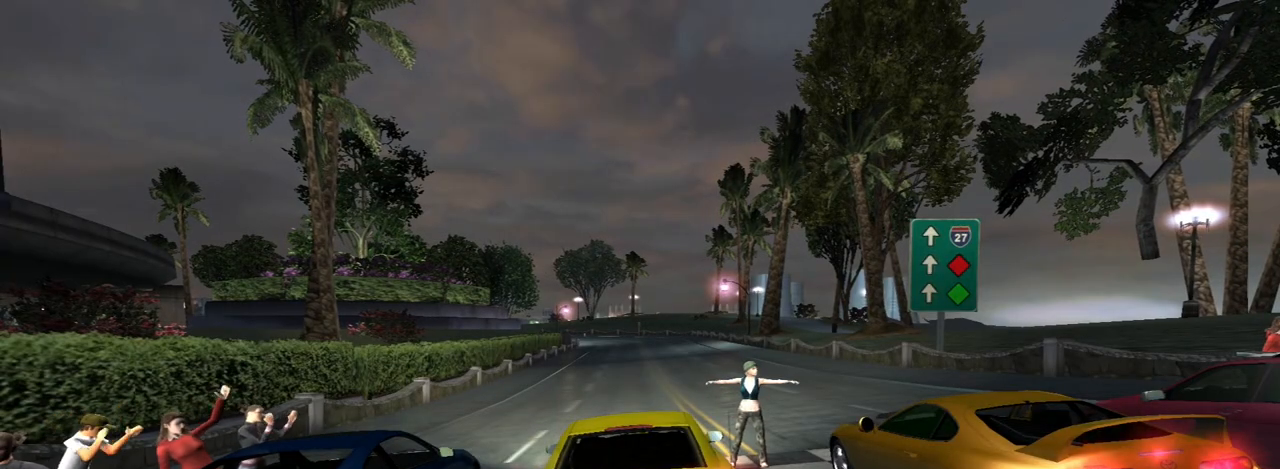
{"buttons": [], "left_stick": "center", "right_stick": "center", "events": [[367, "R2", "up"]]}
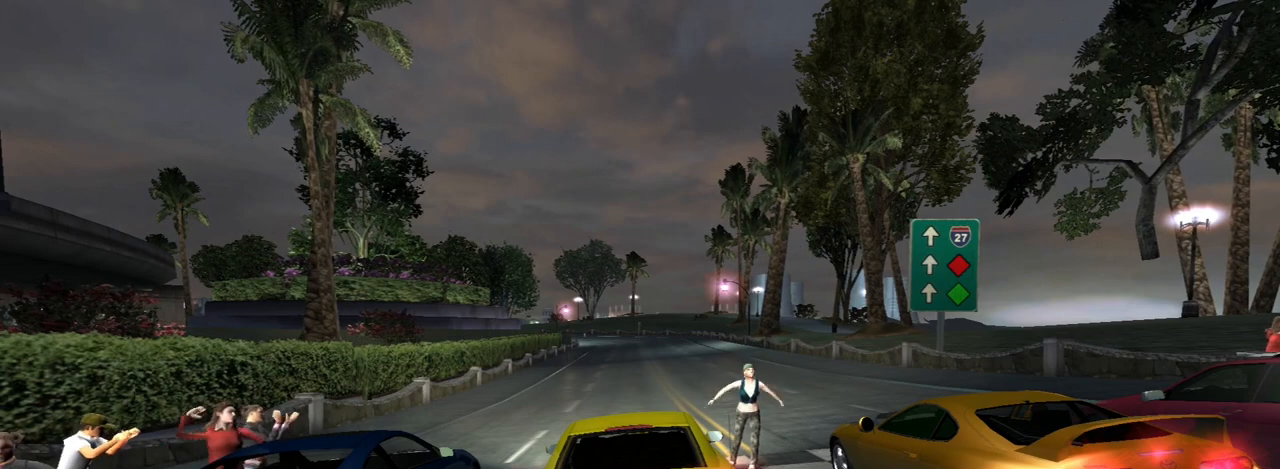
{"buttons": ["R2"], "left_stick": "center", "right_stick": "center", "events": [[33, "R2", "down"]]}
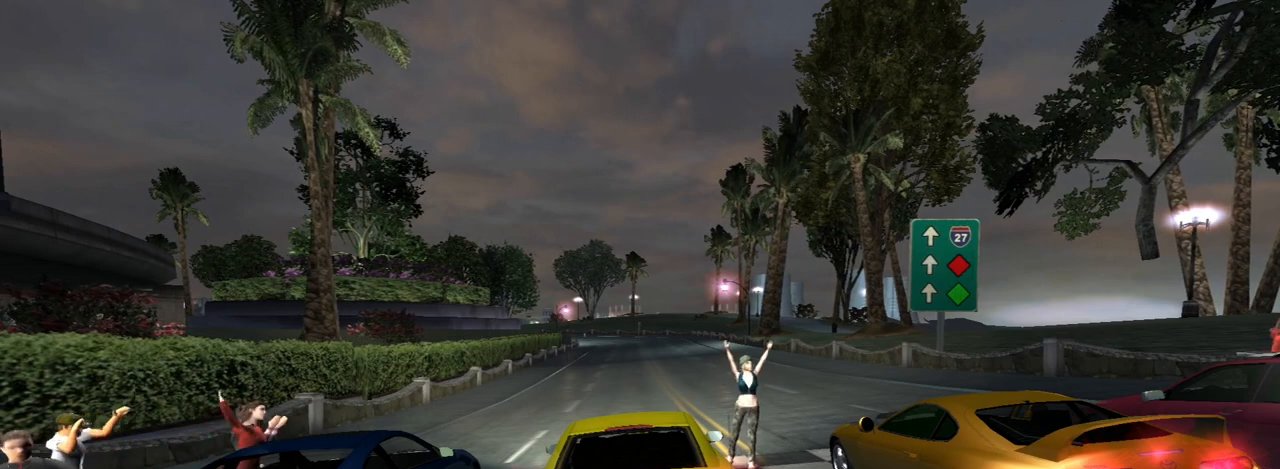
{"buttons": ["R2"], "left_stick": "center", "right_stick": "center", "events": []}
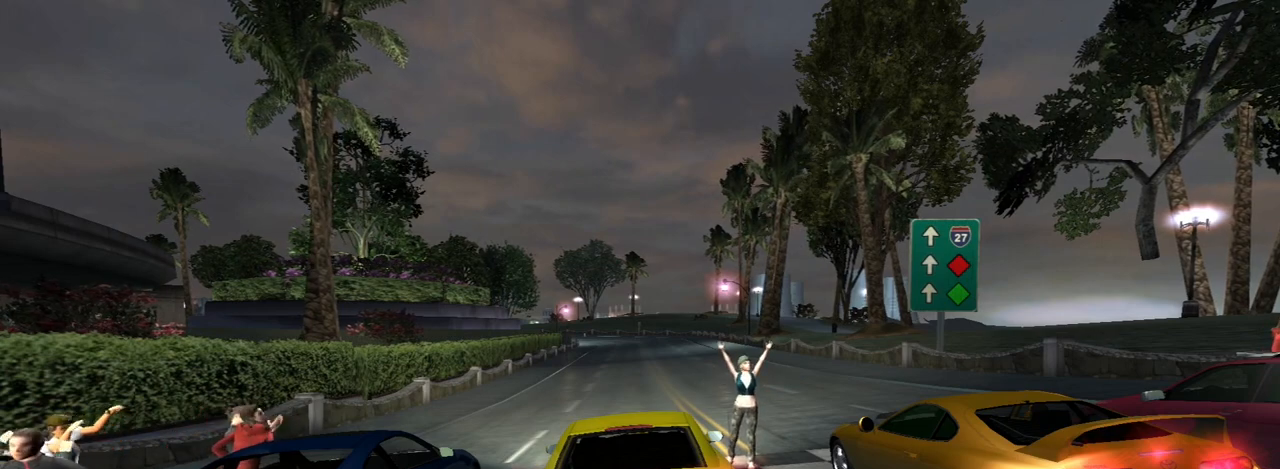
{"buttons": ["R2"], "left_stick": "center", "right_stick": "center", "events": []}
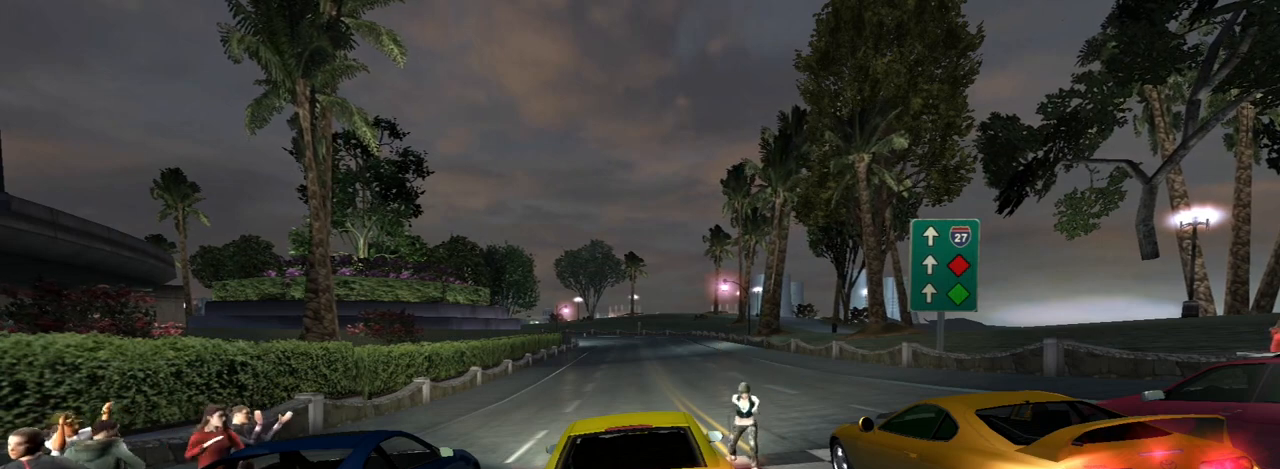
{"buttons": ["R2"], "left_stick": "center", "right_stick": "center", "events": []}
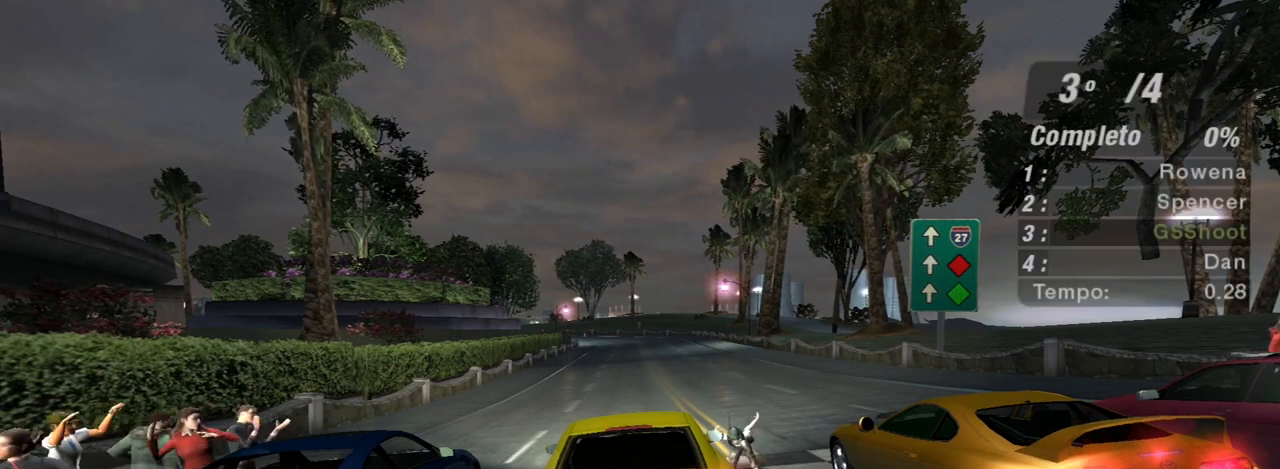
{"buttons": ["R2"], "left_stick": "center", "right_stick": "center", "events": []}
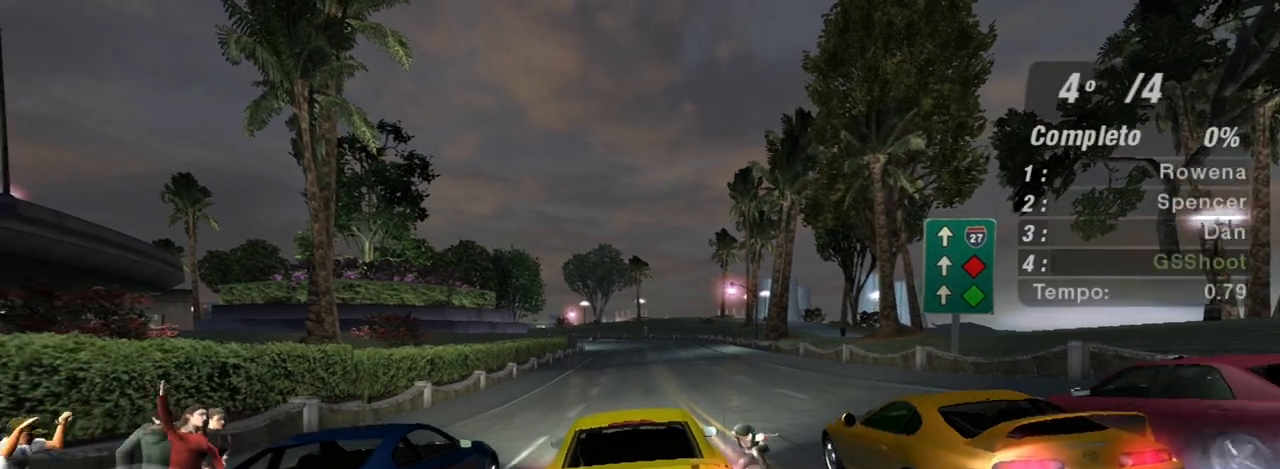
{"buttons": ["R2"], "left_stick": "center", "right_stick": "center", "events": []}
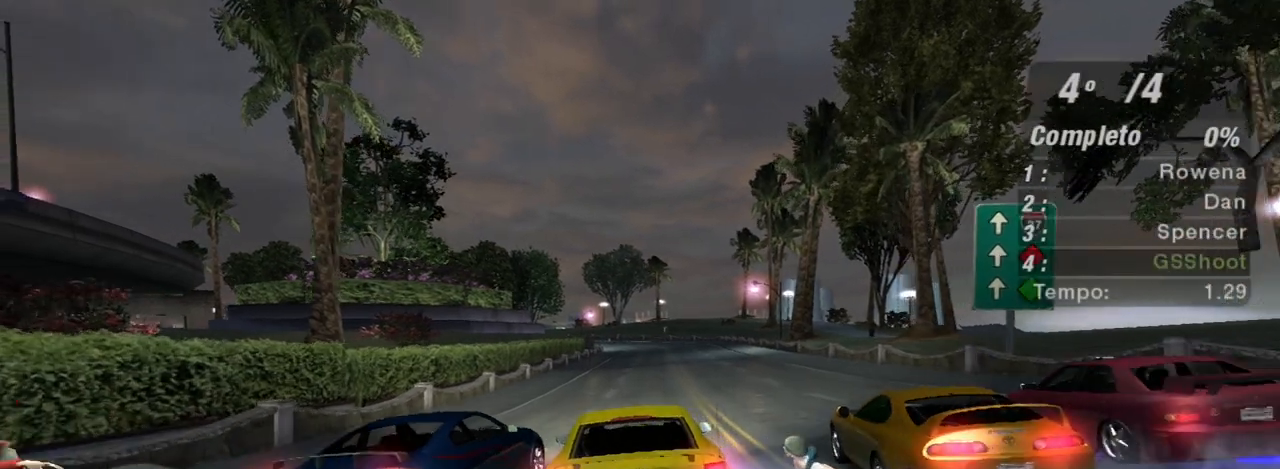
{"buttons": ["R2"], "left_stick": "up-right", "right_stick": "center", "events": [[433, "left_stick", "up-right"]]}
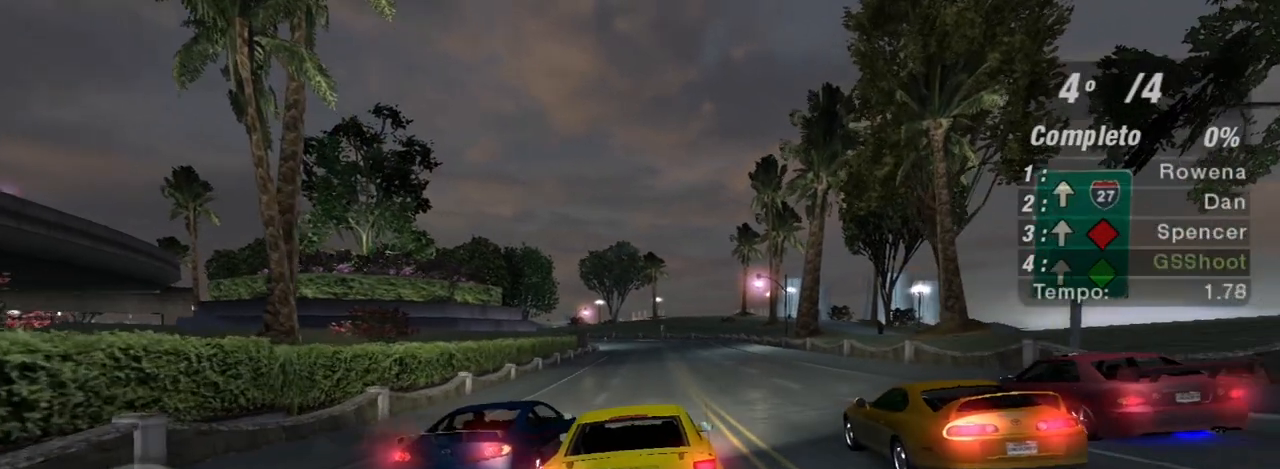
{"buttons": ["R2"], "left_stick": "center", "right_stick": "center", "events": [[33, "left_stick", "center"]]}
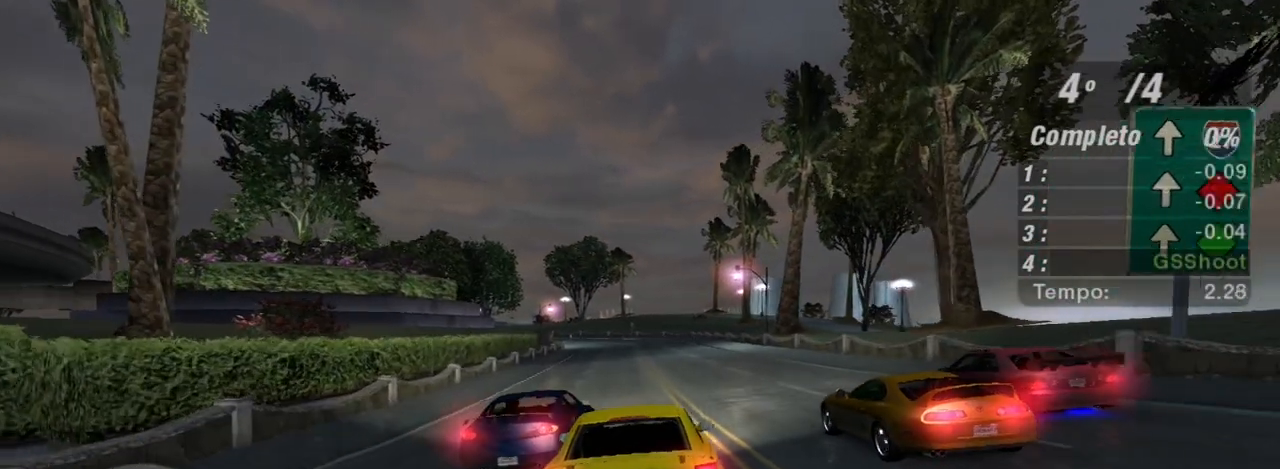
{"buttons": ["R2"], "left_stick": "center", "right_stick": "center", "events": []}
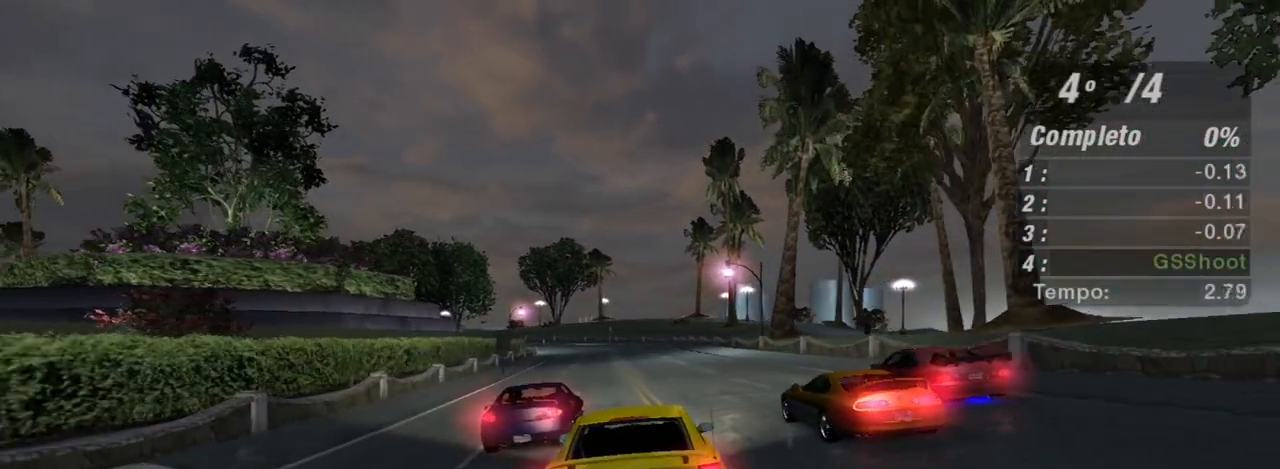
{"buttons": ["R2"], "left_stick": "center", "right_stick": "center", "events": [[367, "R1", "down"], [467, "R1", "up"]]}
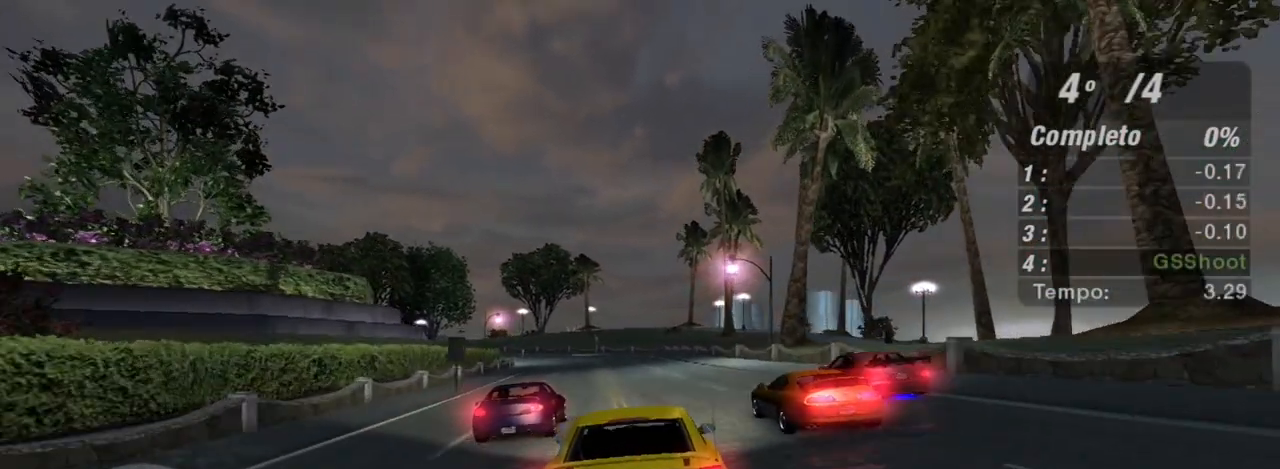
{"buttons": ["R2"], "left_stick": "center", "right_stick": "center", "events": []}
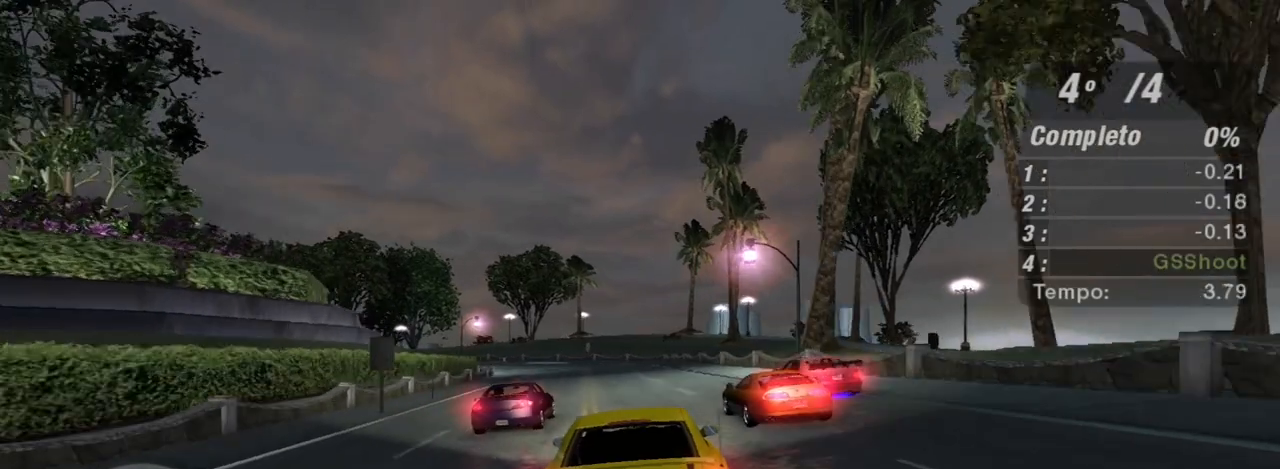
{"buttons": ["R2"], "left_stick": "center", "right_stick": "center", "events": []}
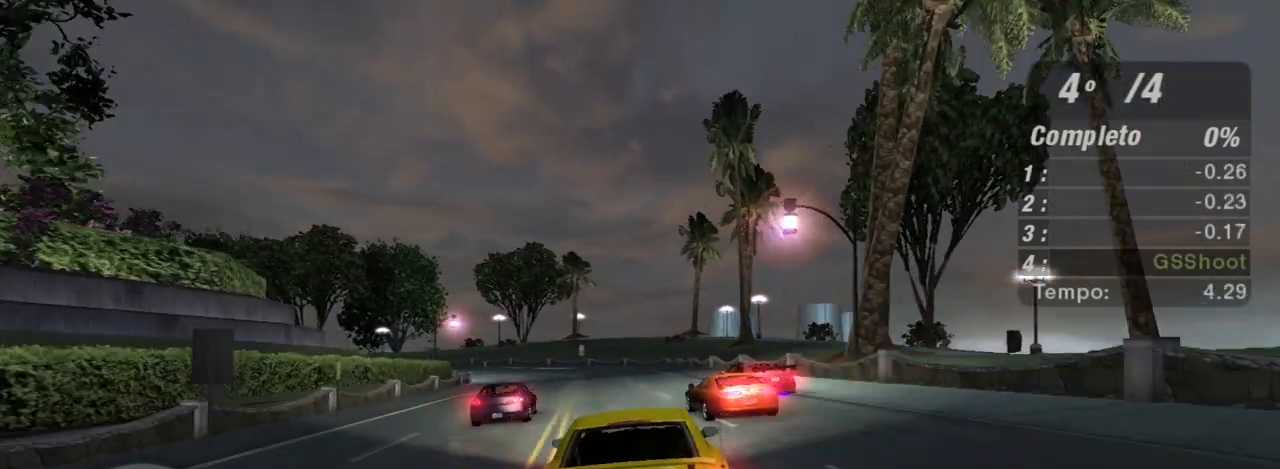
{"buttons": ["R2"], "left_stick": "left", "right_stick": "center", "events": [[467, "left_stick", "left"]]}
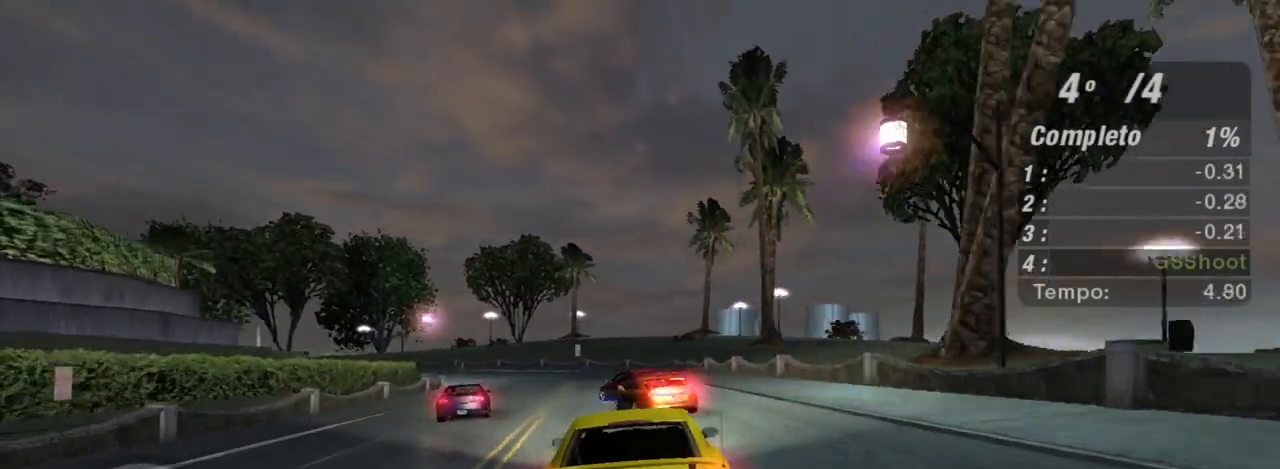
{"buttons": ["R2"], "left_stick": "center", "right_stick": "center", "events": [[100, "left_stick", "center"], [267, "left_stick", "left"], [501, "left_stick", "center"]]}
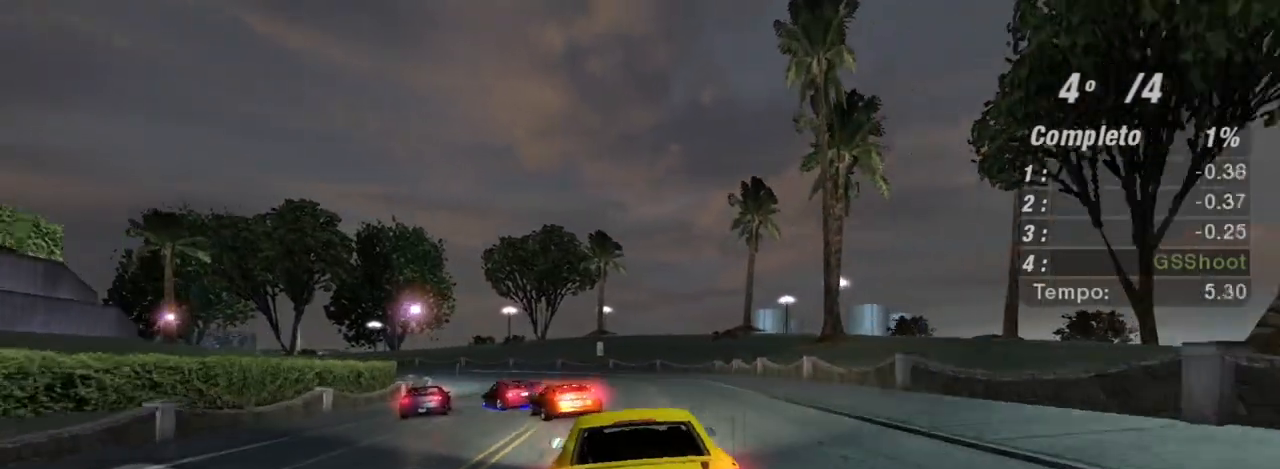
{"buttons": ["R2"], "left_stick": "left", "right_stick": "center", "events": [[467, "left_stick", "left"]]}
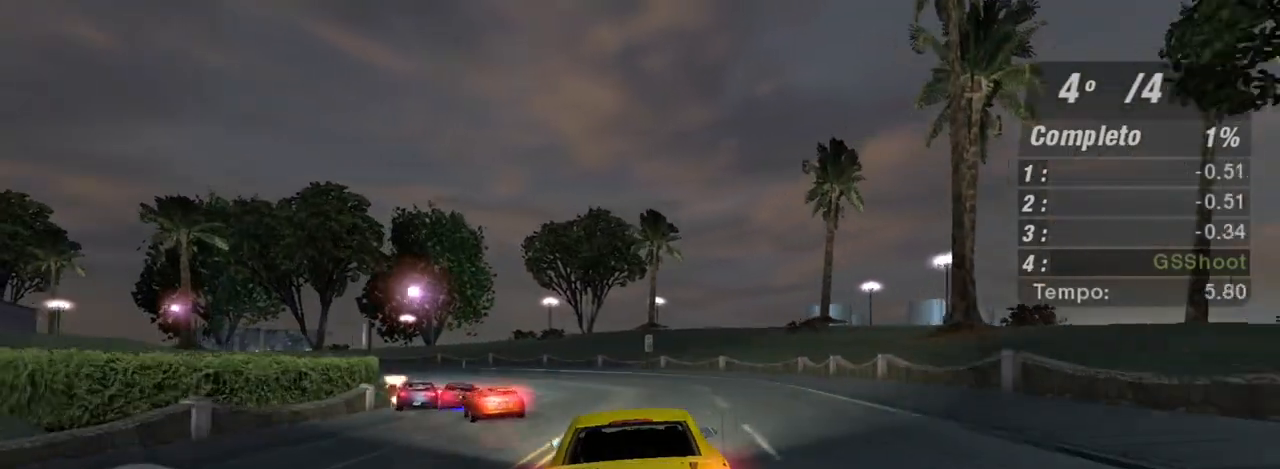
{"buttons": ["R2"], "left_stick": "left", "right_stick": "center", "events": []}
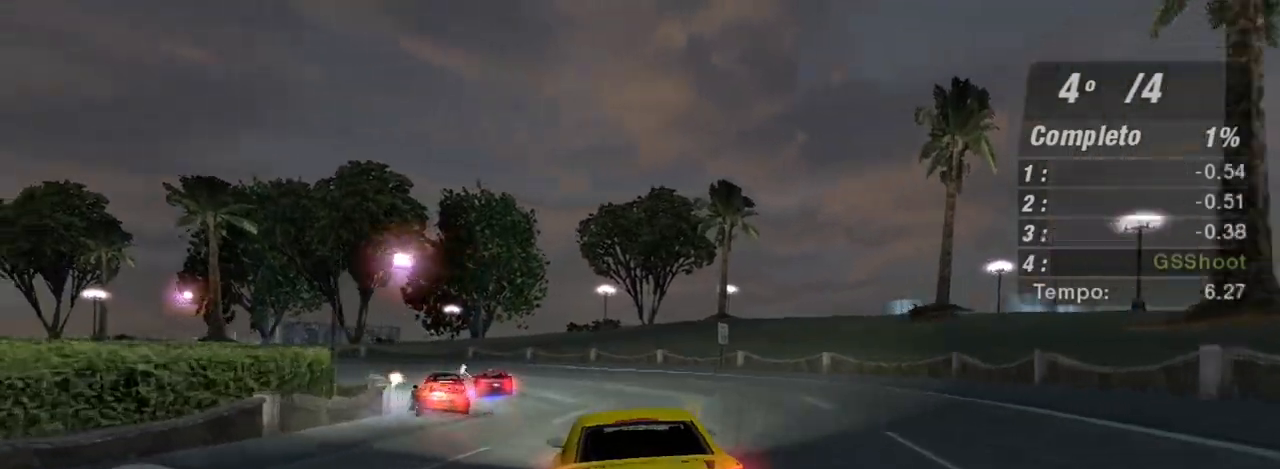
{"buttons": ["R2"], "left_stick": "center", "right_stick": "center", "events": [[501, "left_stick", "center"]]}
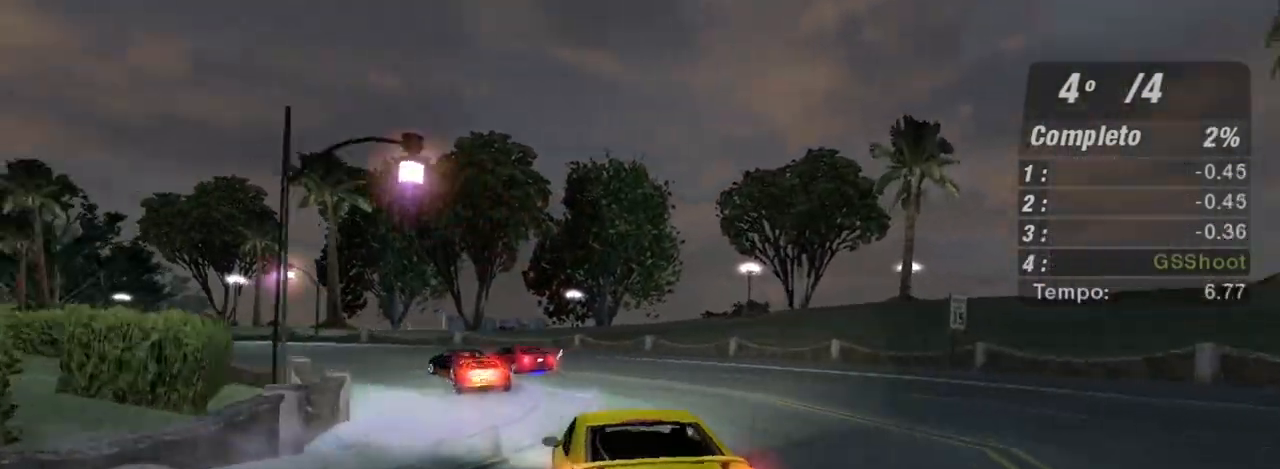
{"buttons": ["R1", "R2"], "left_stick": "center", "right_stick": "center", "events": [[33, "left_stick", "left"], [467, "R1", "down"], [500, "left_stick", "center"]]}
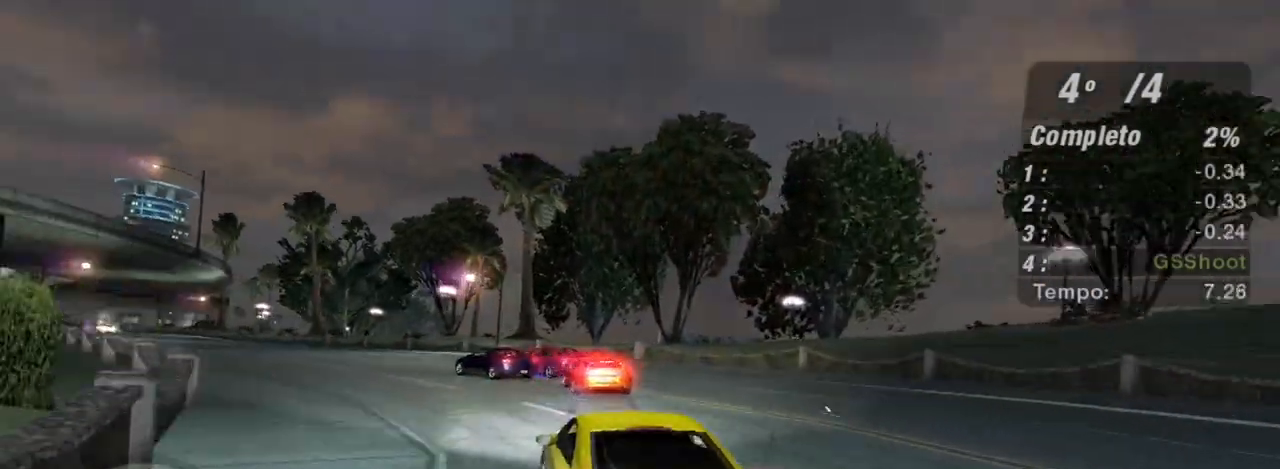
{"buttons": ["R2"], "left_stick": "center", "right_stick": "center", "events": [[67, "R1", "up"], [200, "left_stick", "left"], [401, "left_stick", "center"]]}
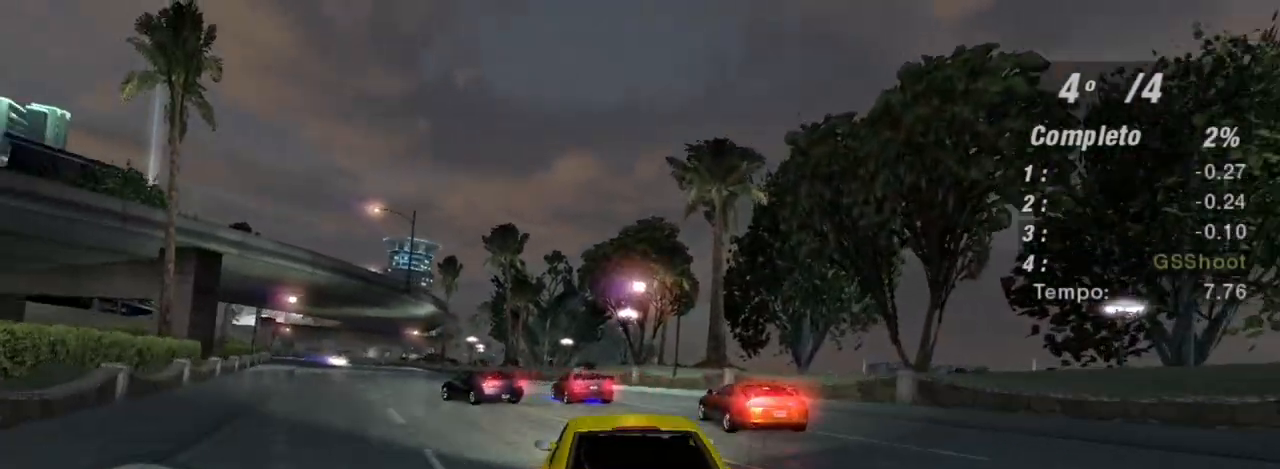
{"buttons": ["R2"], "left_stick": "center", "right_stick": "center", "events": [[133, "left_stick", "left"], [400, "left_stick", "center"]]}
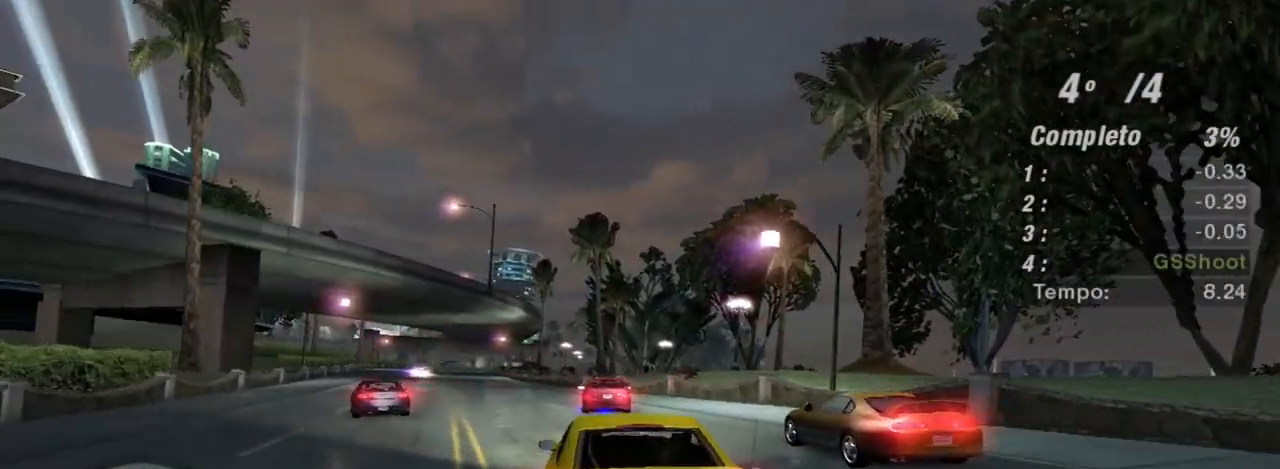
{"buttons": ["R2"], "left_stick": "center", "right_stick": "center", "events": [[100, "left_stick", "left"], [267, "left_stick", "center"]]}
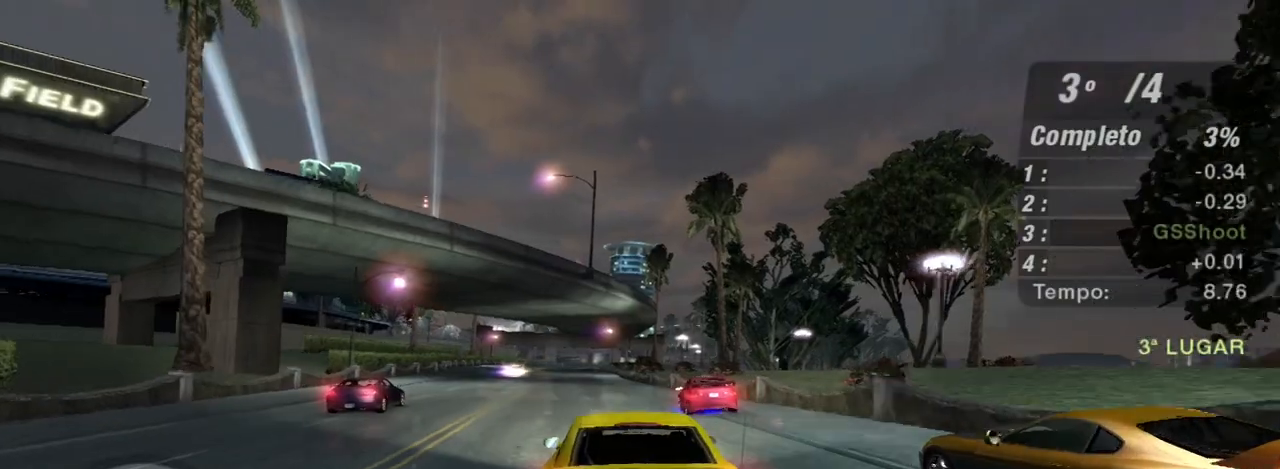
{"buttons": ["R2"], "left_stick": "center", "right_stick": "center", "events": [[167, "left_stick", "up-left"], [367, "left_stick", "center"]]}
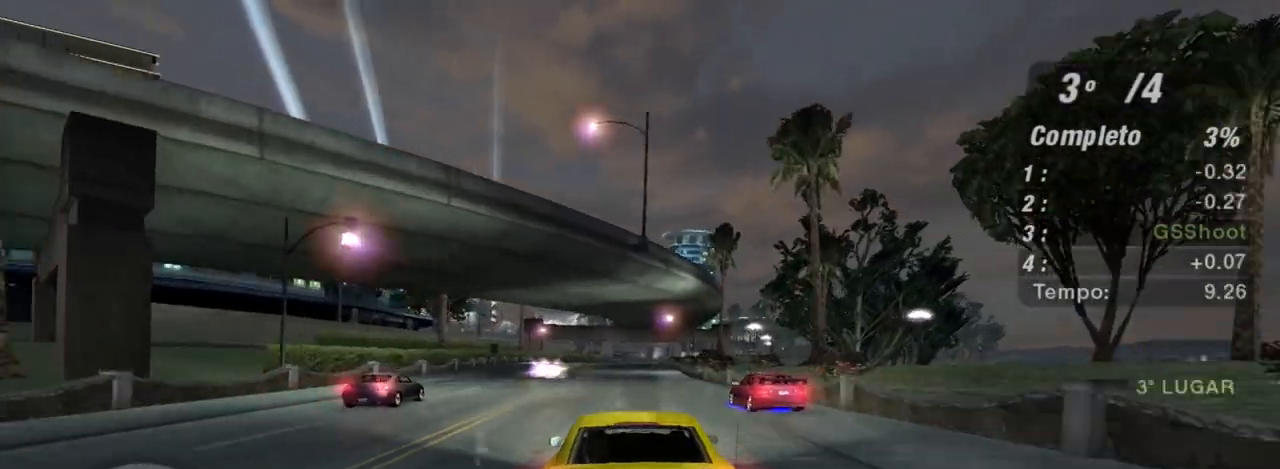
{"buttons": ["R2"], "left_stick": "center", "right_stick": "center", "events": [[334, "left_stick", "up-left"], [501, "left_stick", "center"]]}
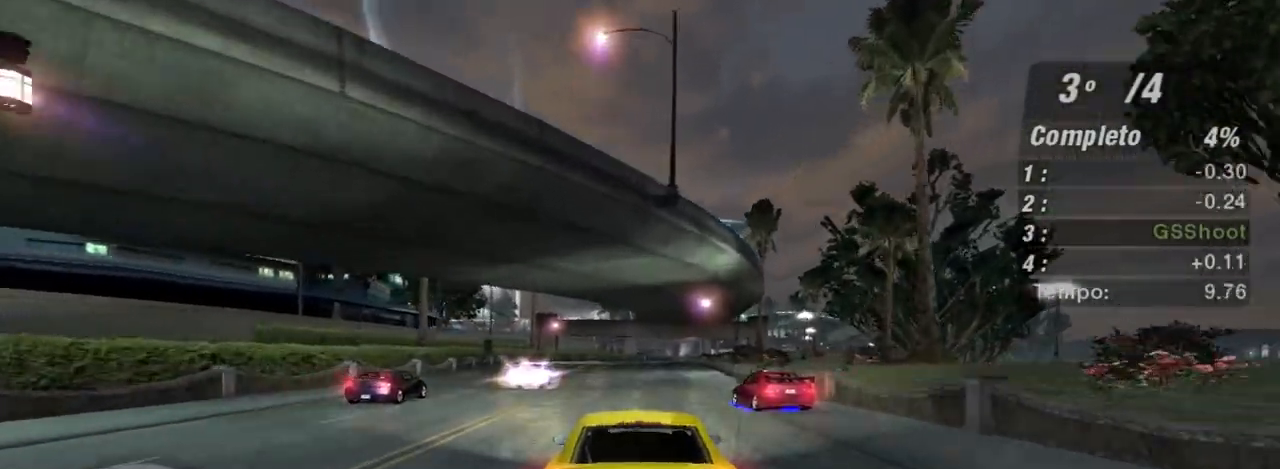
{"buttons": ["R2"], "left_stick": "center", "right_stick": "center", "events": [[167, "left_stick", "up-left"], [333, "left_stick", "center"]]}
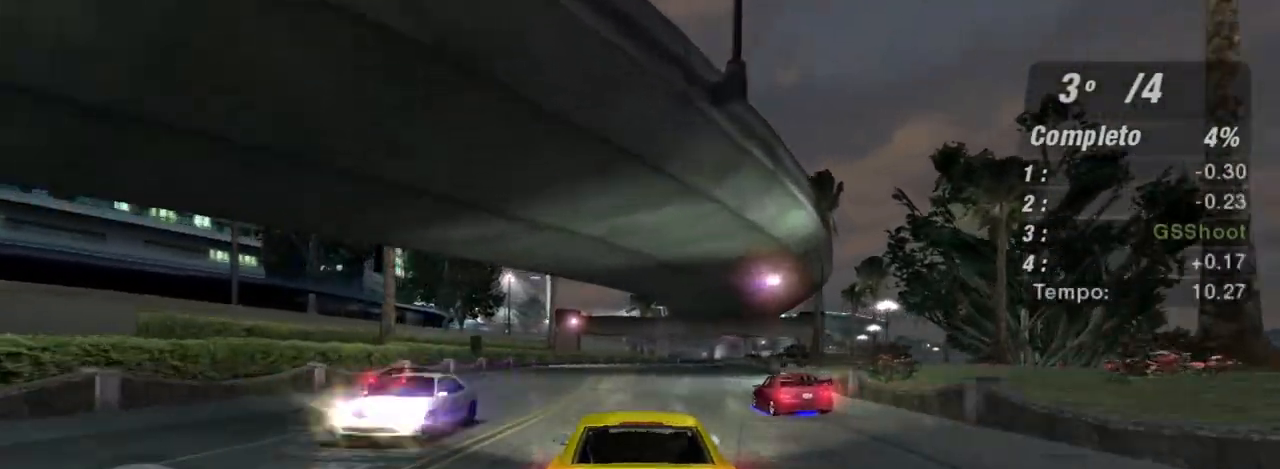
{"buttons": ["R2"], "left_stick": "center", "right_stick": "center", "events": [[200, "left_stick", "up-right"], [501, "left_stick", "center"]]}
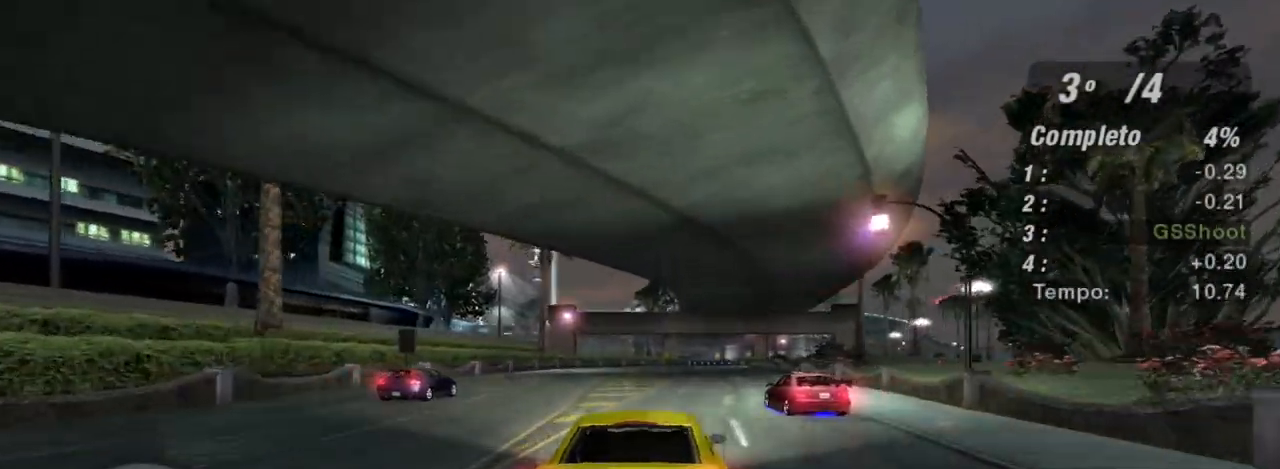
{"buttons": ["R2"], "left_stick": "center", "right_stick": "center", "events": []}
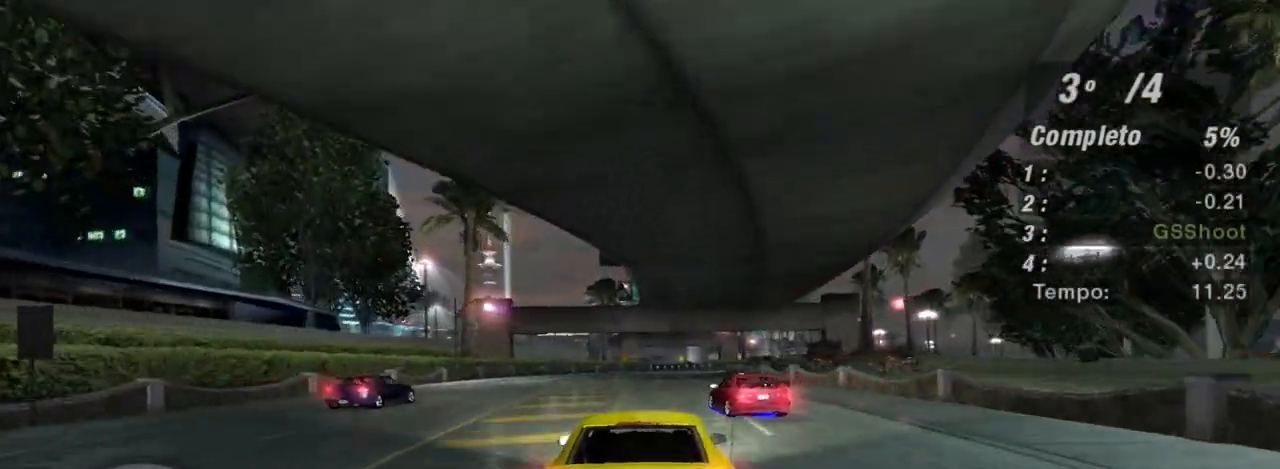
{"buttons": ["R2"], "left_stick": "up-right", "right_stick": "center", "events": [[434, "left_stick", "up-right"]]}